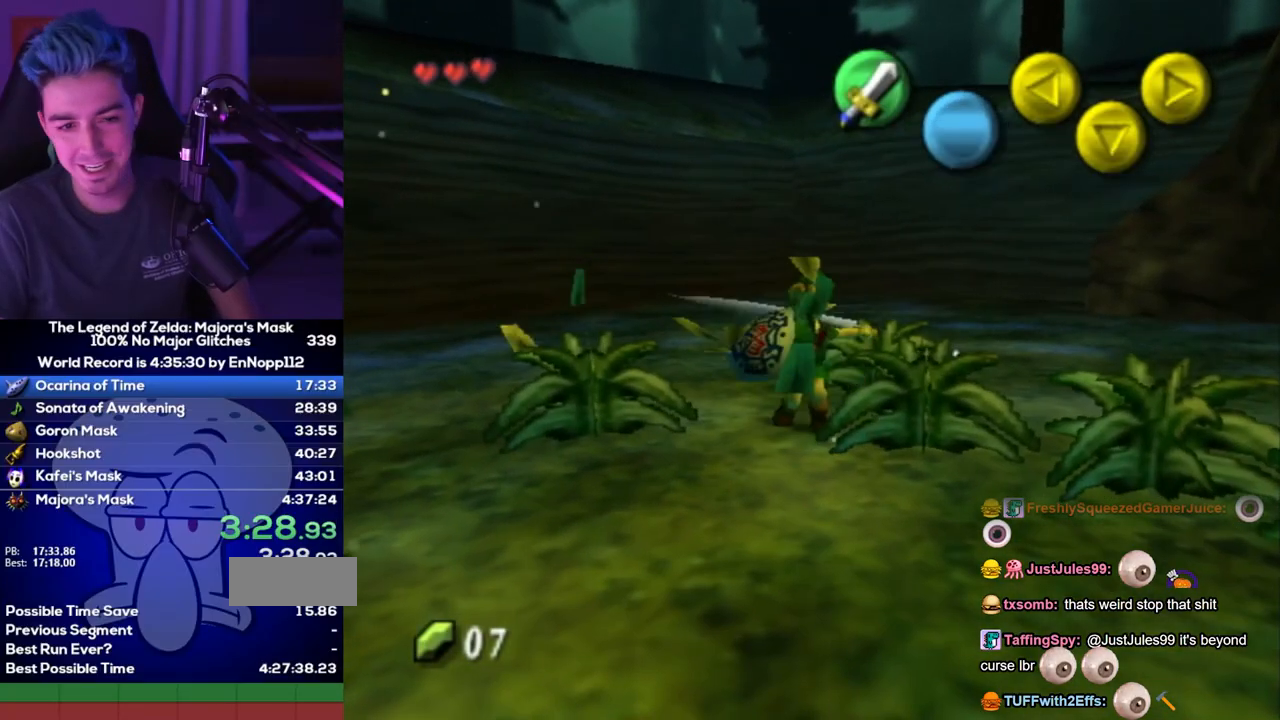
Gameplay with a controller (Nintendo layout); each line is a JSON object with the inputs held at the frame after it. Not read: L3 R3.
{"buttons": [], "left_stick": "right", "right_stick": "center"}
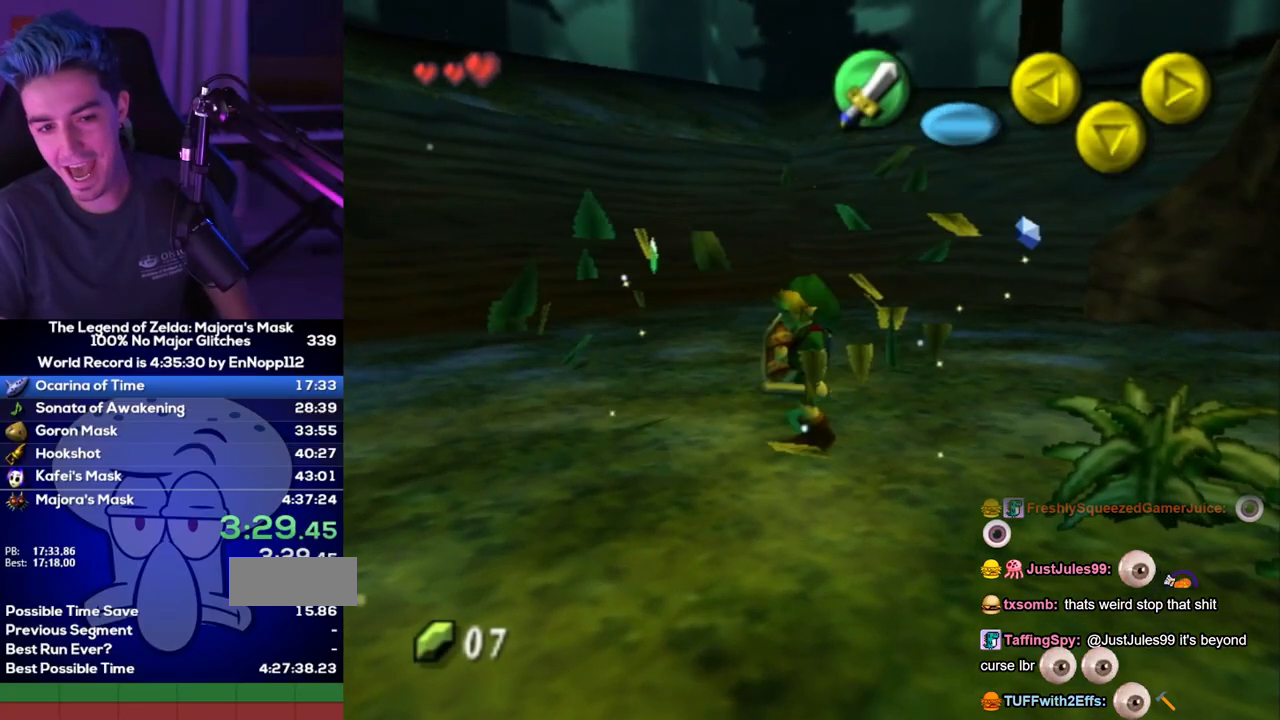
{"buttons": [], "left_stick": "down-right", "right_stick": "center"}
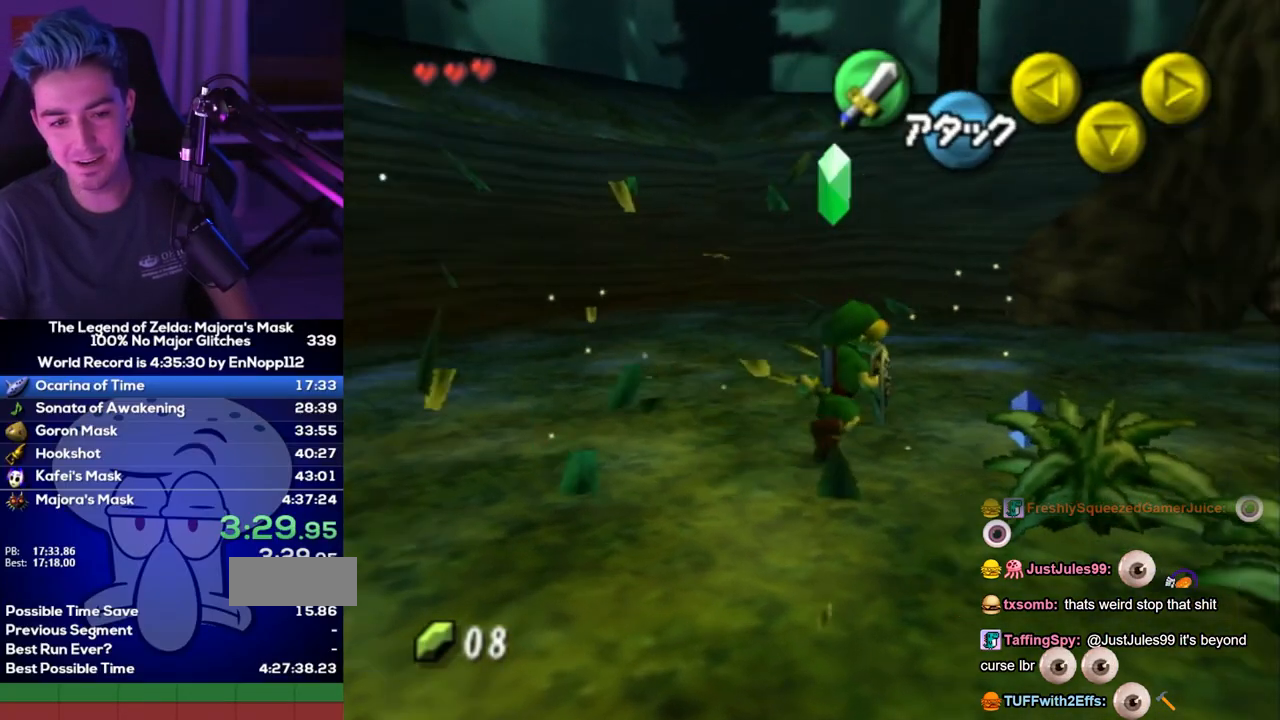
{"buttons": [], "left_stick": "center", "right_stick": "center"}
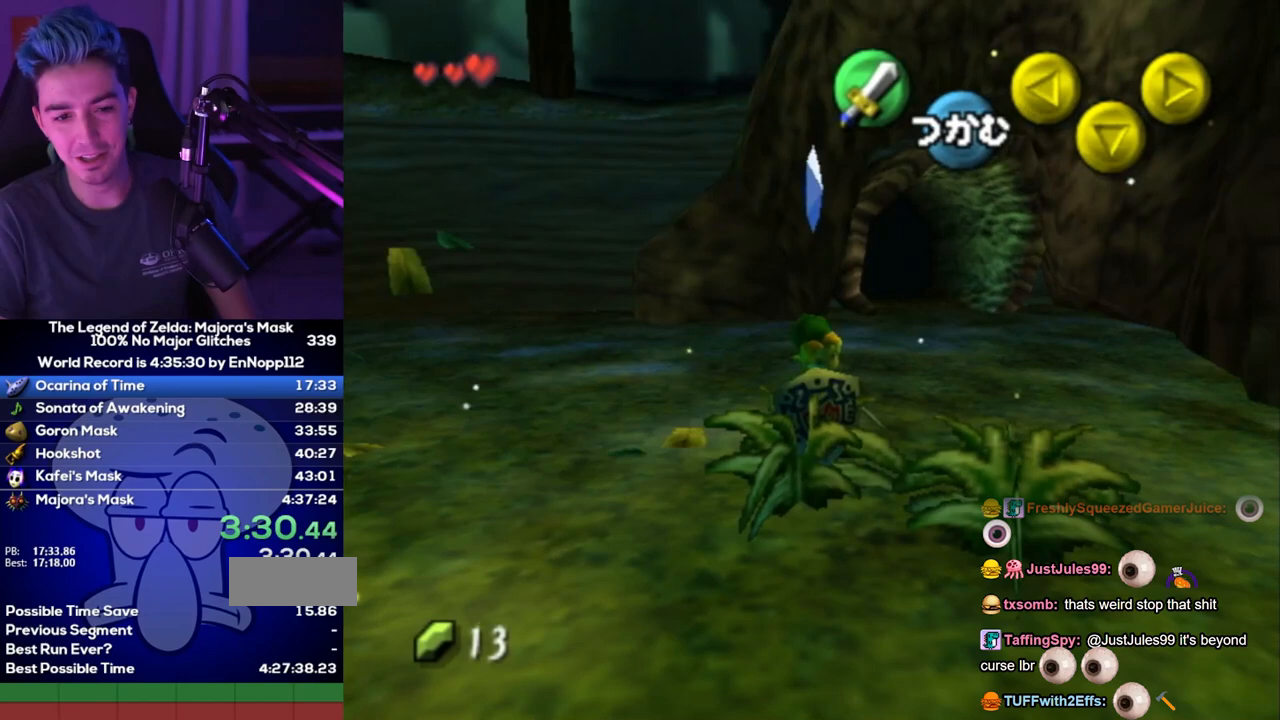
{"buttons": [], "left_stick": "center", "right_stick": "center"}
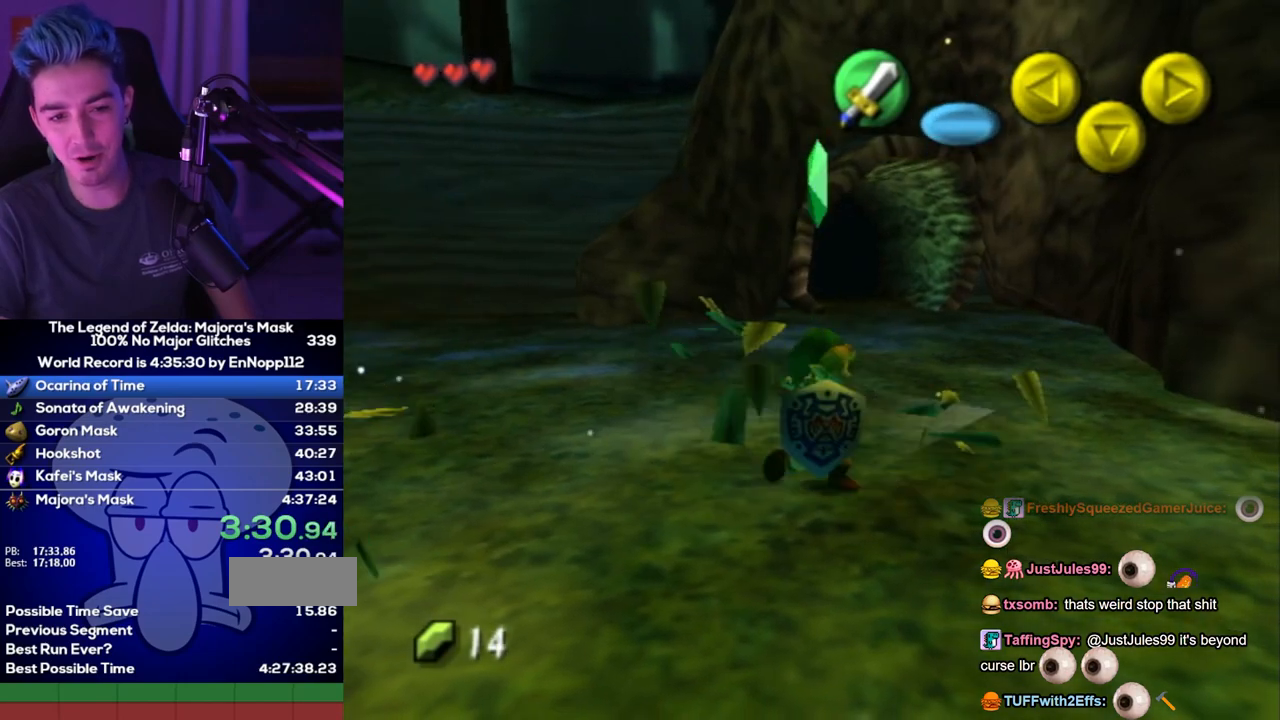
{"buttons": [], "left_stick": "center", "right_stick": "center"}
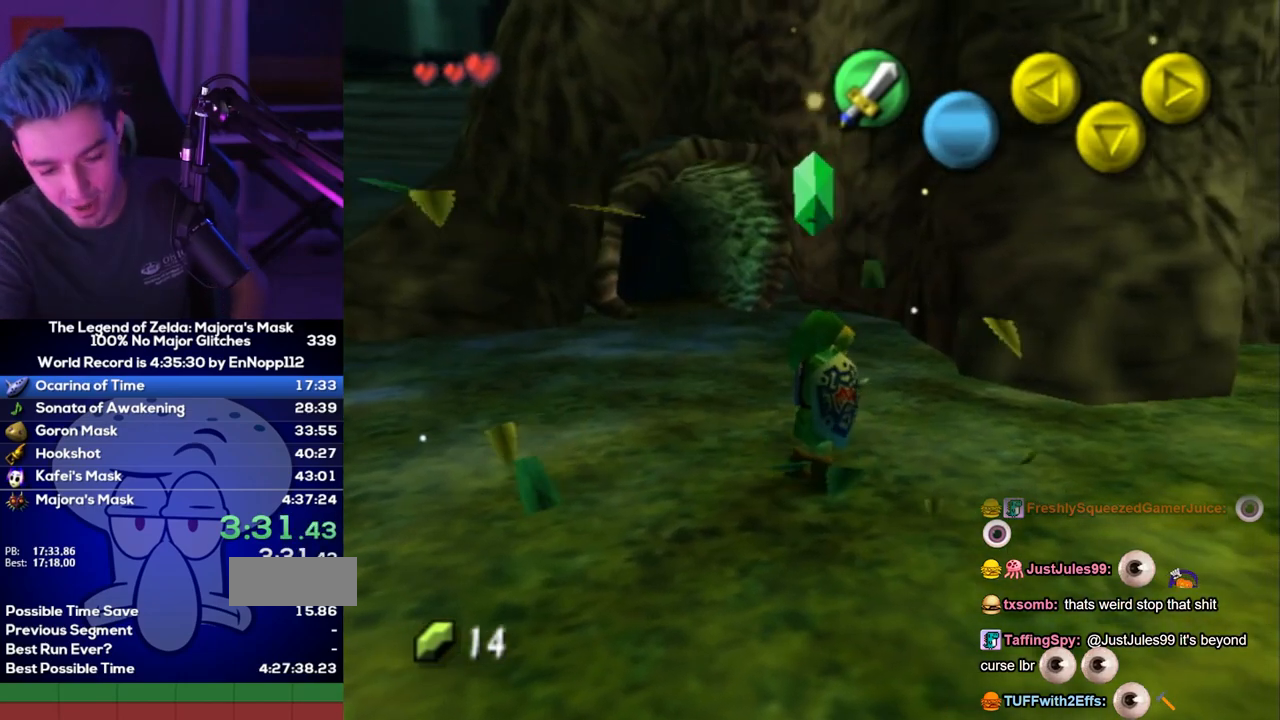
{"buttons": [], "left_stick": "center", "right_stick": "center"}
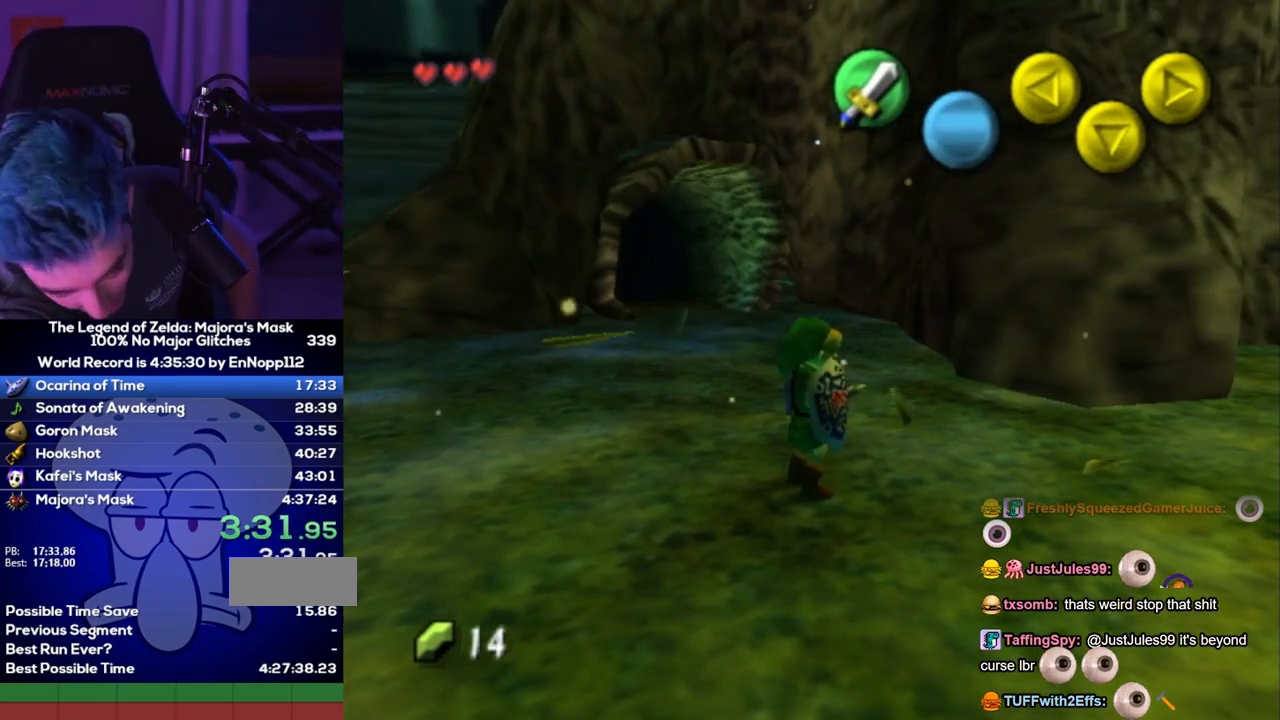
{"buttons": [], "left_stick": "center", "right_stick": "center"}
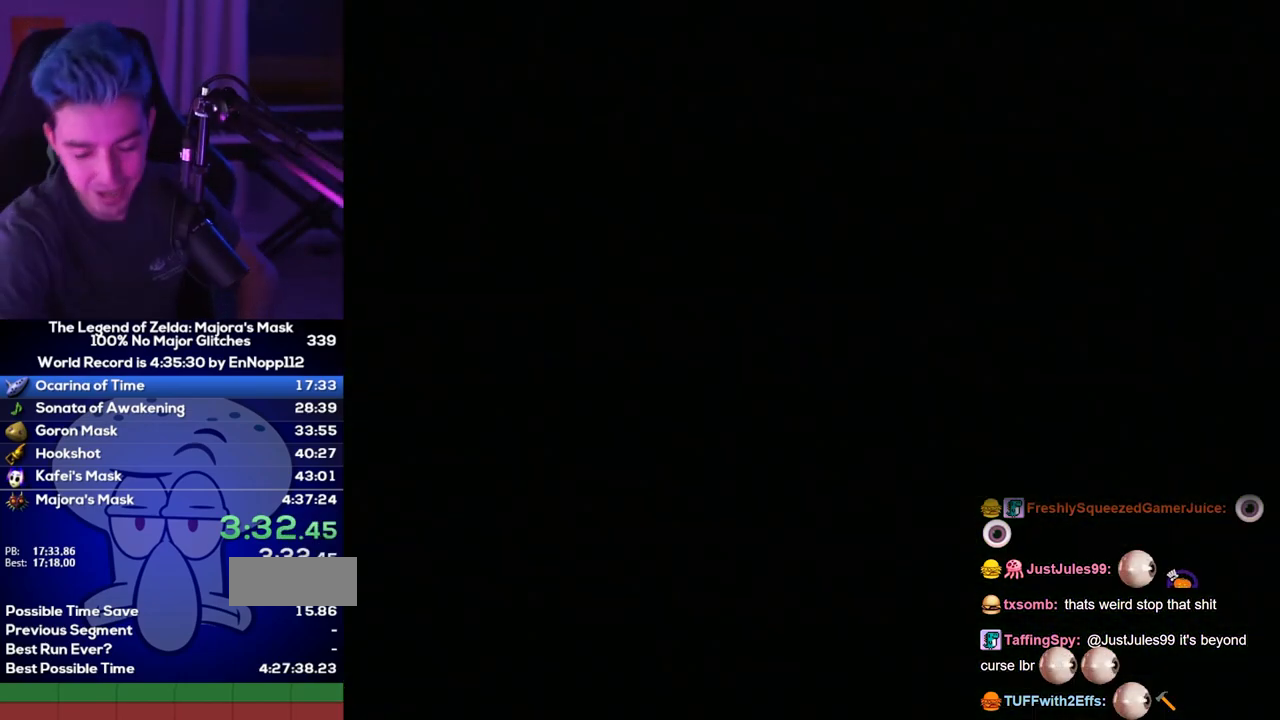
{"buttons": [], "left_stick": "center", "right_stick": "center"}